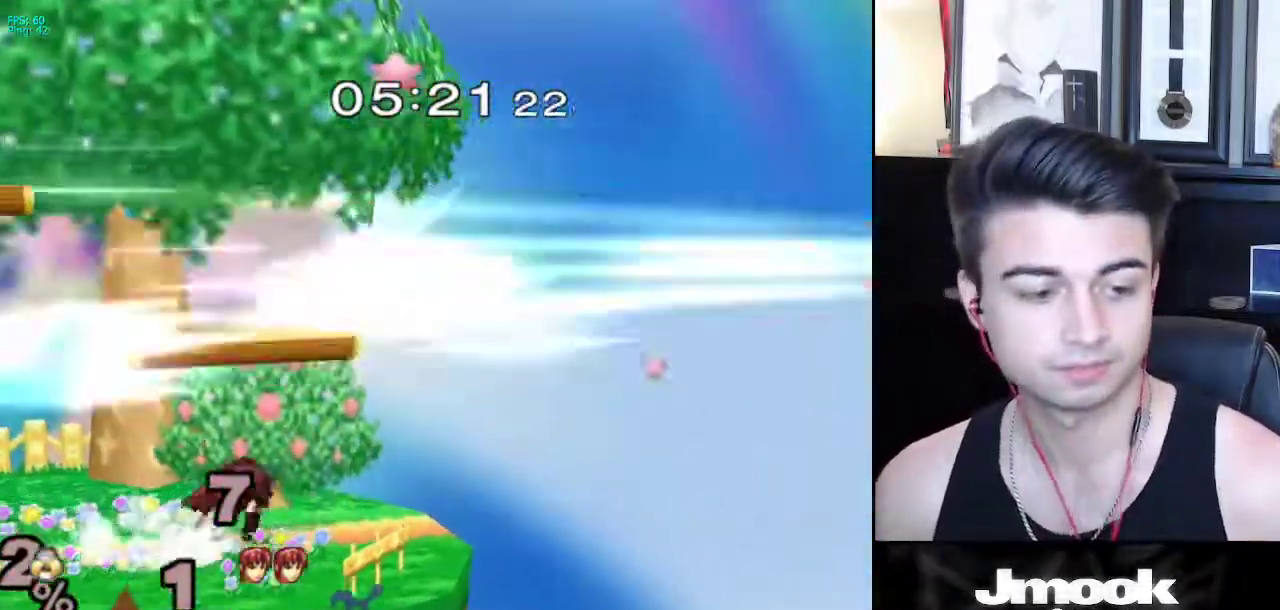
Gameplay with a controller (Nintendo layout); each line is a JSON object with the inputs held at the frame after it. "events" lists button and stick changes between this image and that frame as [ms after this image, input, new state], when the widget could be followed in between. Not read: L3 R3 START.
{"buttons": [], "left_stick": "center", "right_stick": "center", "events": []}
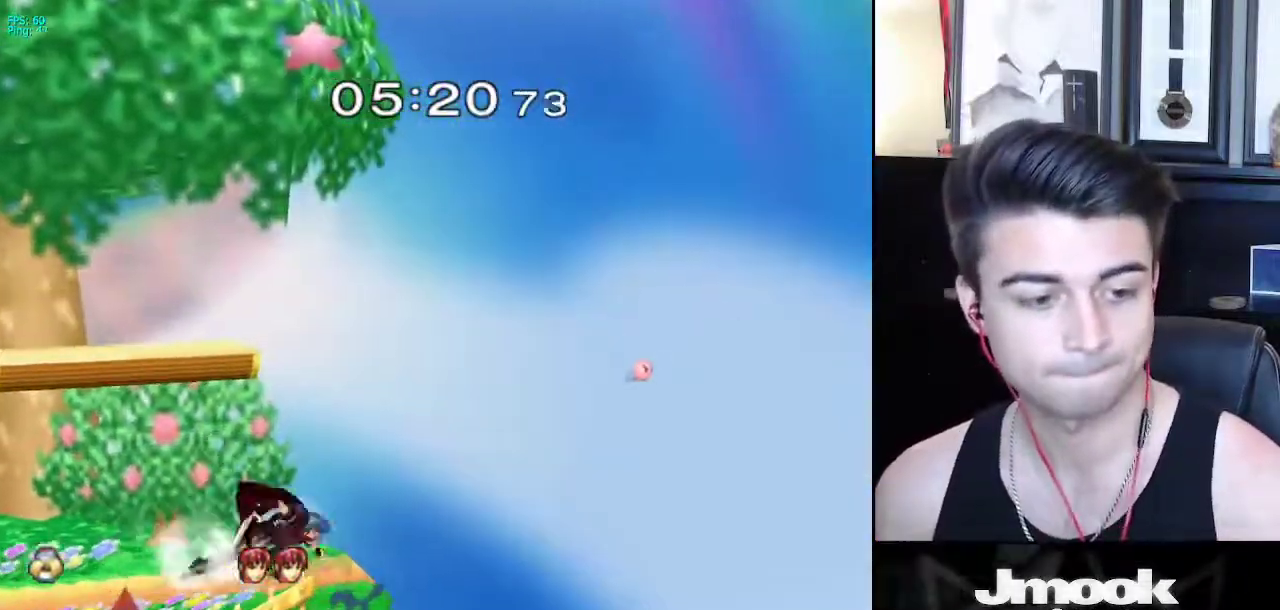
{"buttons": [], "left_stick": "center", "right_stick": "center", "events": []}
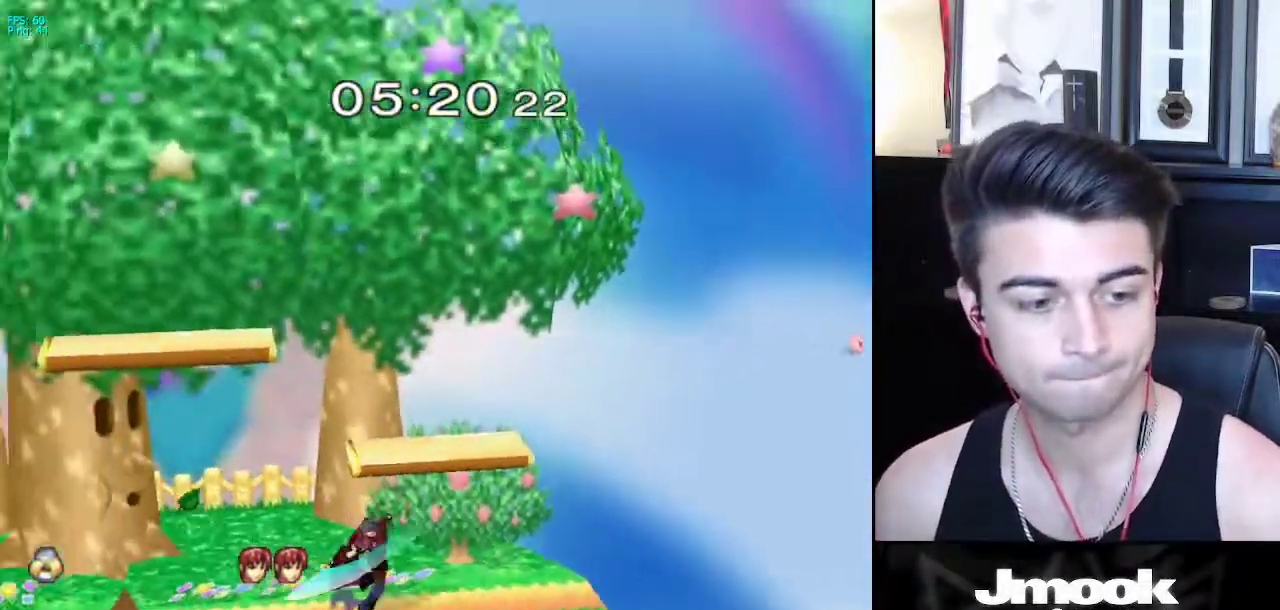
{"buttons": [], "left_stick": "center", "right_stick": "center", "events": []}
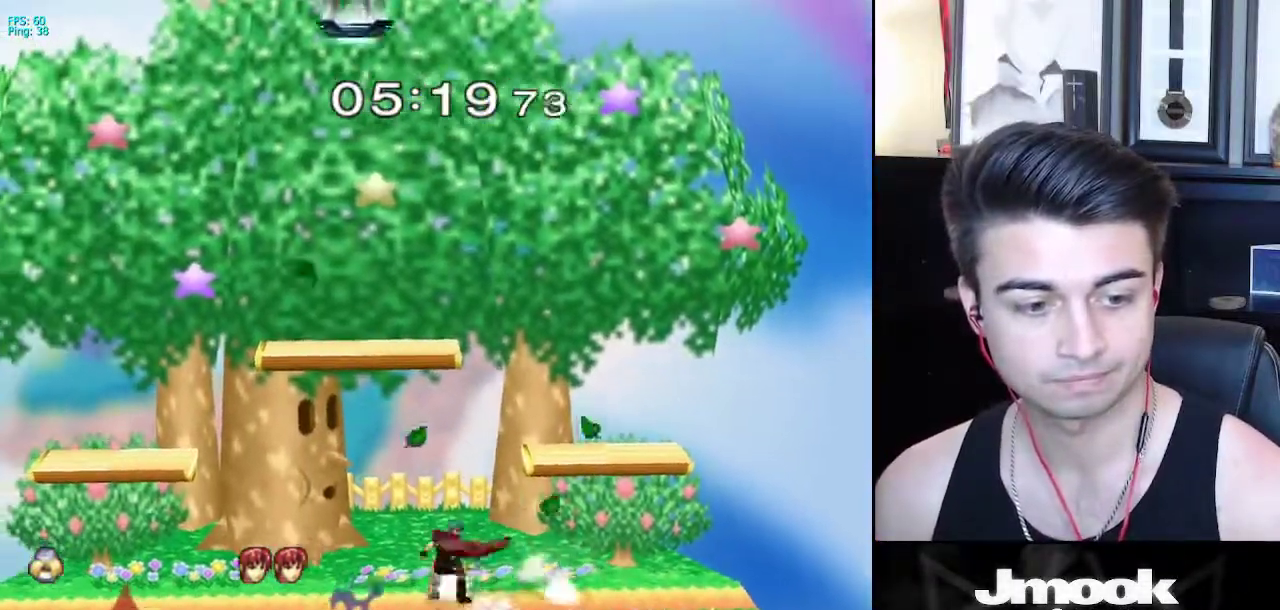
{"buttons": [], "left_stick": "down", "right_stick": "center", "events": [[333, "left_stick", "left"], [400, "left_stick", "down-left"], [500, "left_stick", "down"]]}
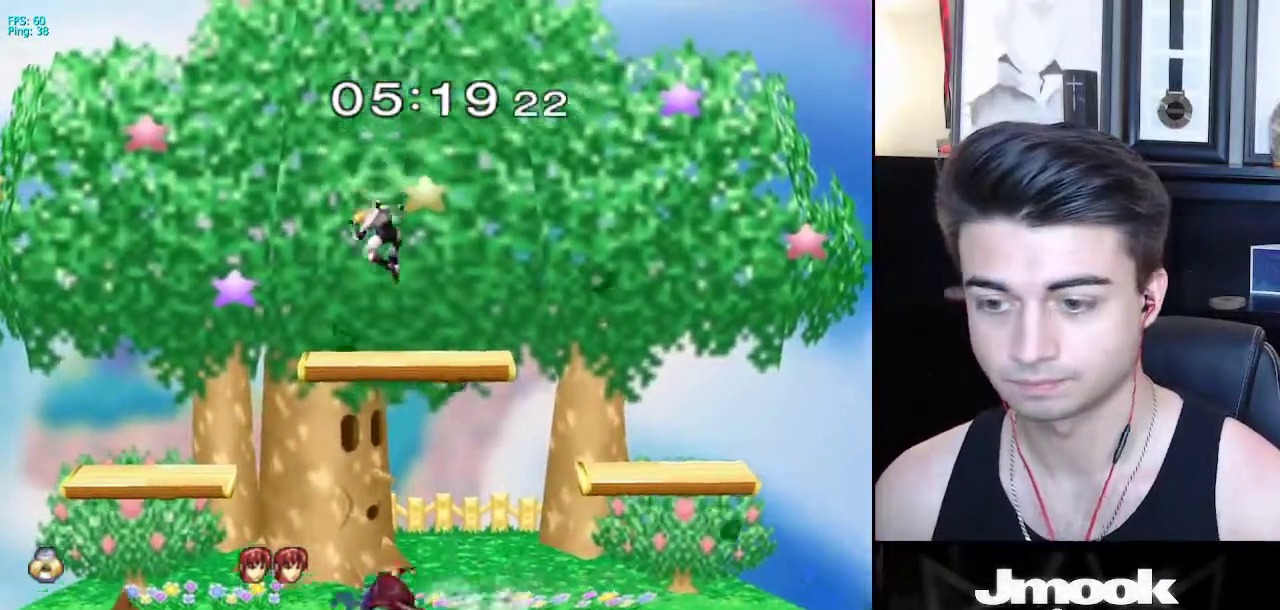
{"buttons": [], "left_stick": "left", "right_stick": "center", "events": [[367, "left_stick", "center"], [483, "left_stick", "left"]]}
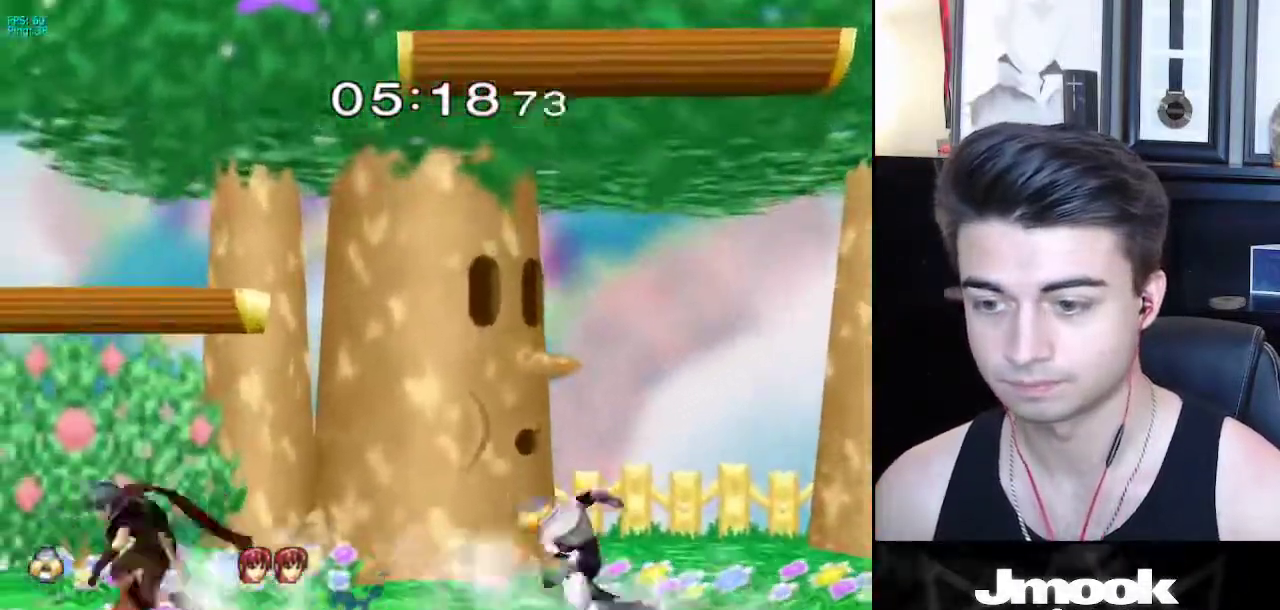
{"buttons": [], "left_stick": "left", "right_stick": "center", "events": [[50, "X", "down"], [100, "R1", "down"], [150, "X", "up"], [200, "R1", "up"], [200, "left_stick", "center"], [283, "left_stick", "left"], [367, "left_stick", "right"], [467, "left_stick", "left"]]}
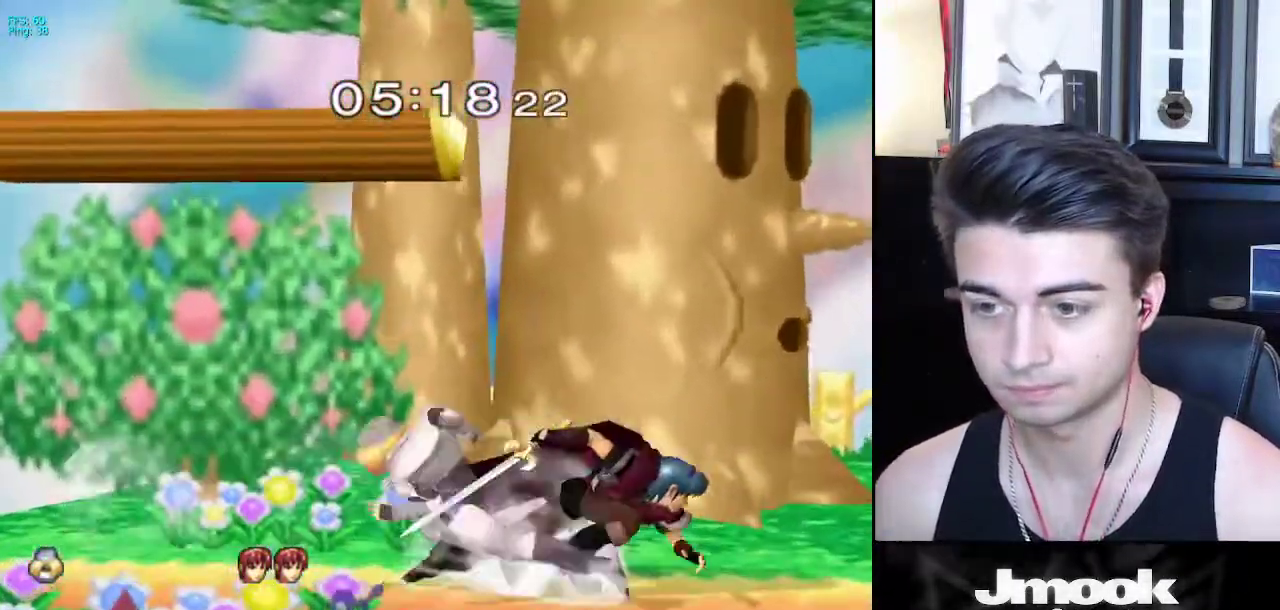
{"buttons": [], "left_stick": "right", "right_stick": "center", "events": [[33, "left_stick", "right"], [300, "X", "down"], [333, "X", "up"]]}
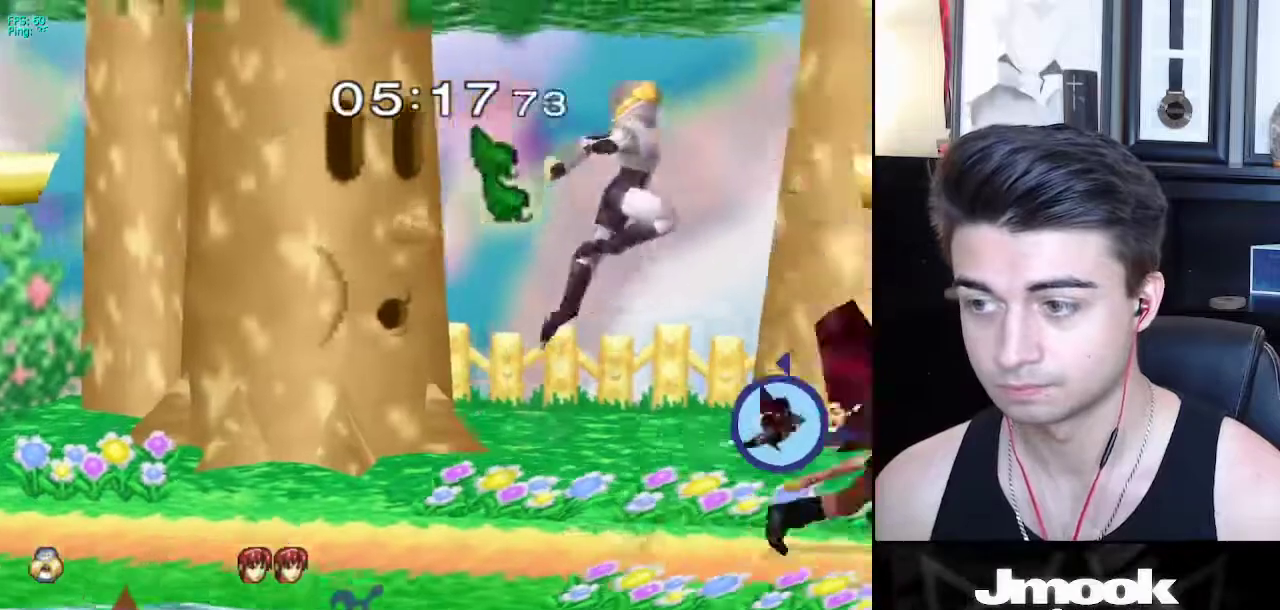
{"buttons": [], "left_stick": "center", "right_stick": "center", "events": [[117, "right_stick", "right"], [150, "left_stick", "down-right"], [200, "L1", "down"], [250, "right_stick", "center"], [267, "left_stick", "center"], [300, "L1", "up"], [400, "left_stick", "left"], [483, "left_stick", "center"]]}
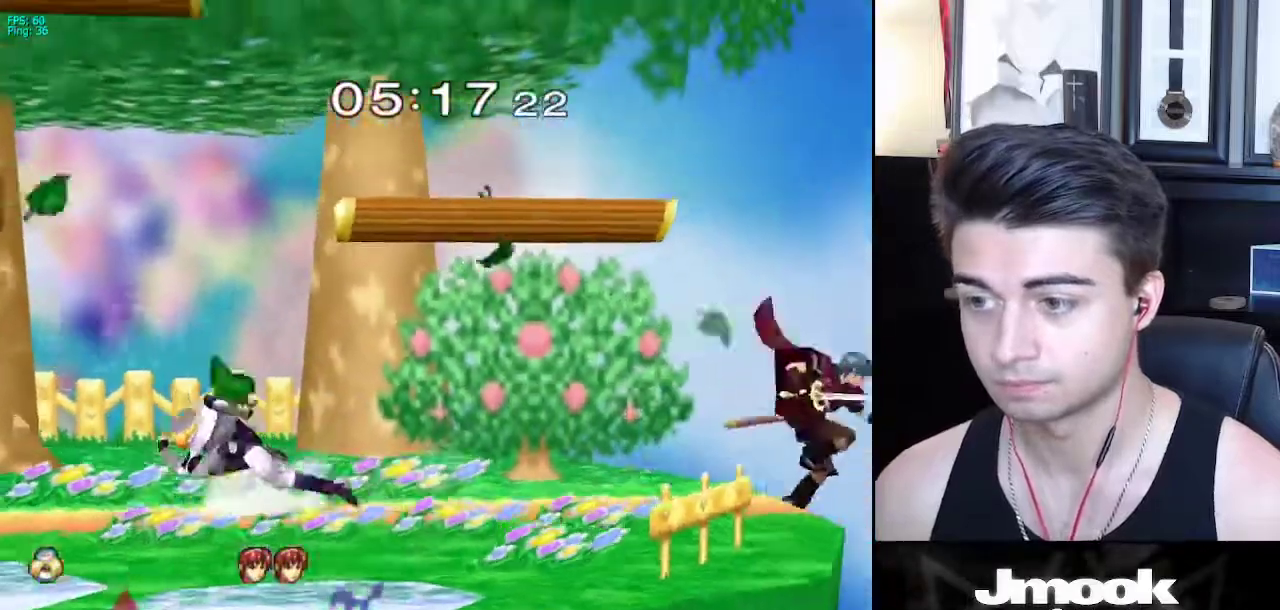
{"buttons": [], "left_stick": "right", "right_stick": "center", "events": [[233, "X", "down"], [250, "X", "up"], [400, "left_stick", "right"]]}
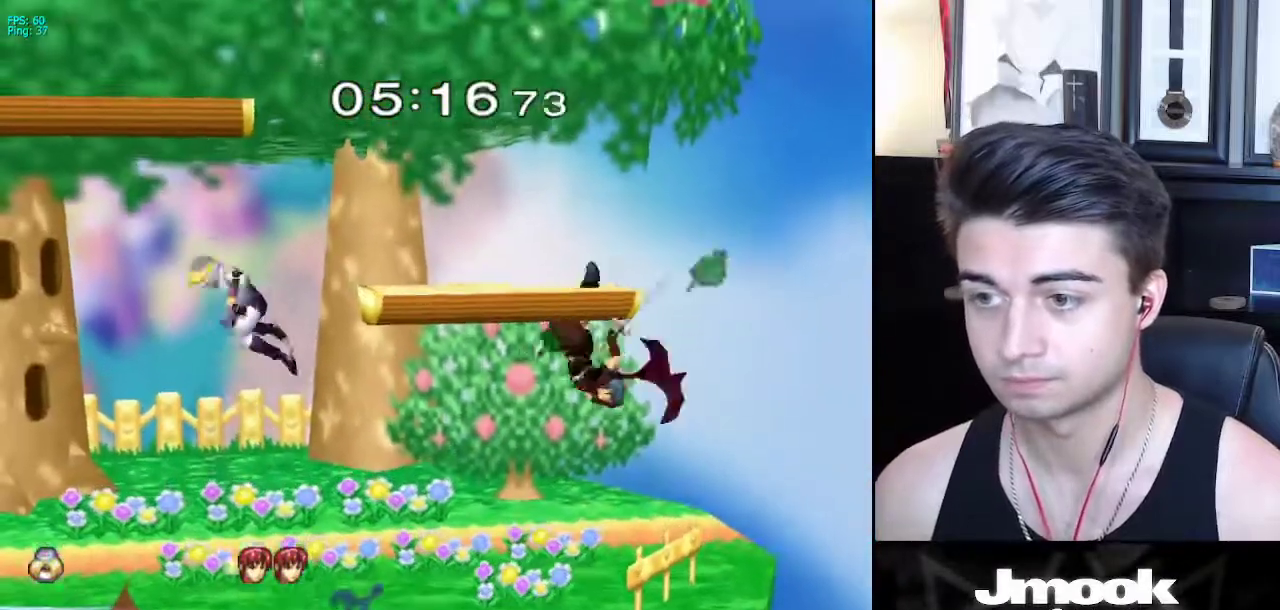
{"buttons": [], "left_stick": "center", "right_stick": "center", "events": [[283, "right_stick", "right"], [417, "L1", "down"], [450, "left_stick", "center"], [467, "right_stick", "center"], [500, "L1", "up"]]}
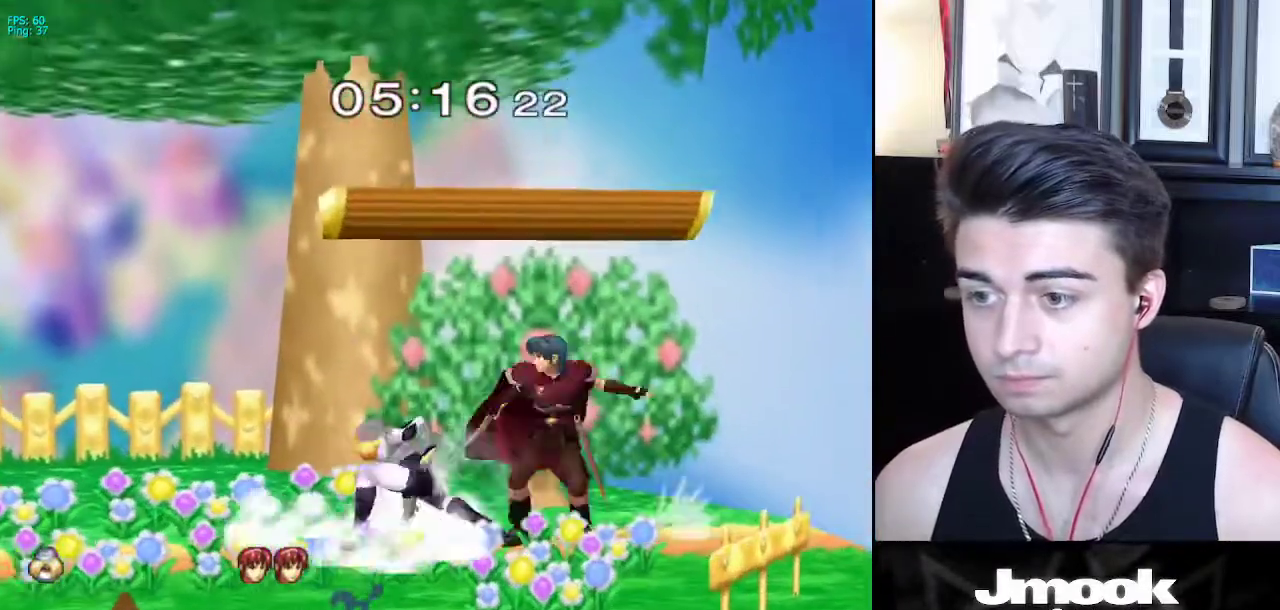
{"buttons": [], "left_stick": "left", "right_stick": "center", "events": [[83, "left_stick", "left"], [167, "left_stick", "center"], [367, "left_stick", "left"]]}
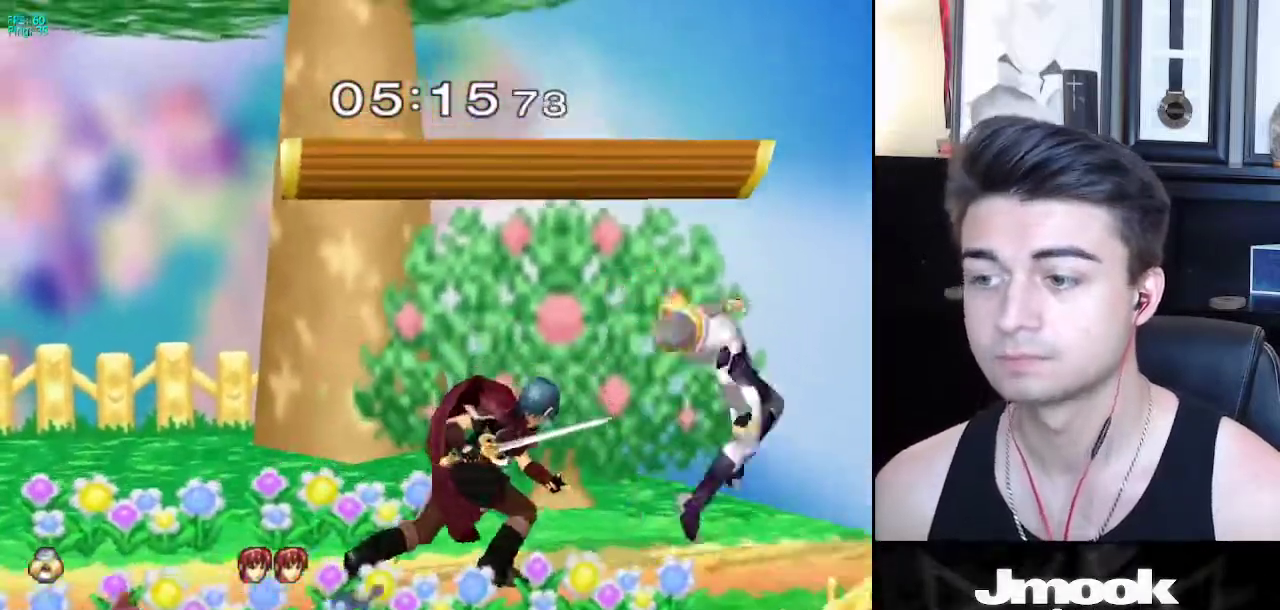
{"buttons": [], "left_stick": "center", "right_stick": "center", "events": [[150, "R1", "down"], [333, "R1", "up"], [450, "left_stick", "center"]]}
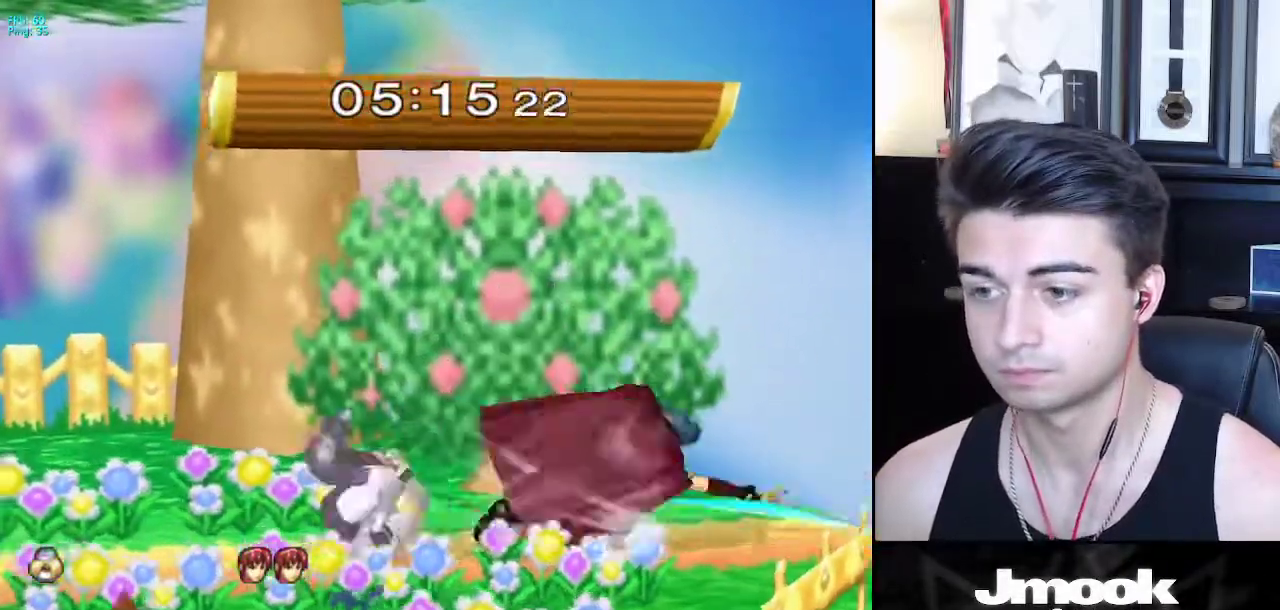
{"buttons": [], "left_stick": "center", "right_stick": "center", "events": [[333, "left_stick", "left"], [417, "left_stick", "center"]]}
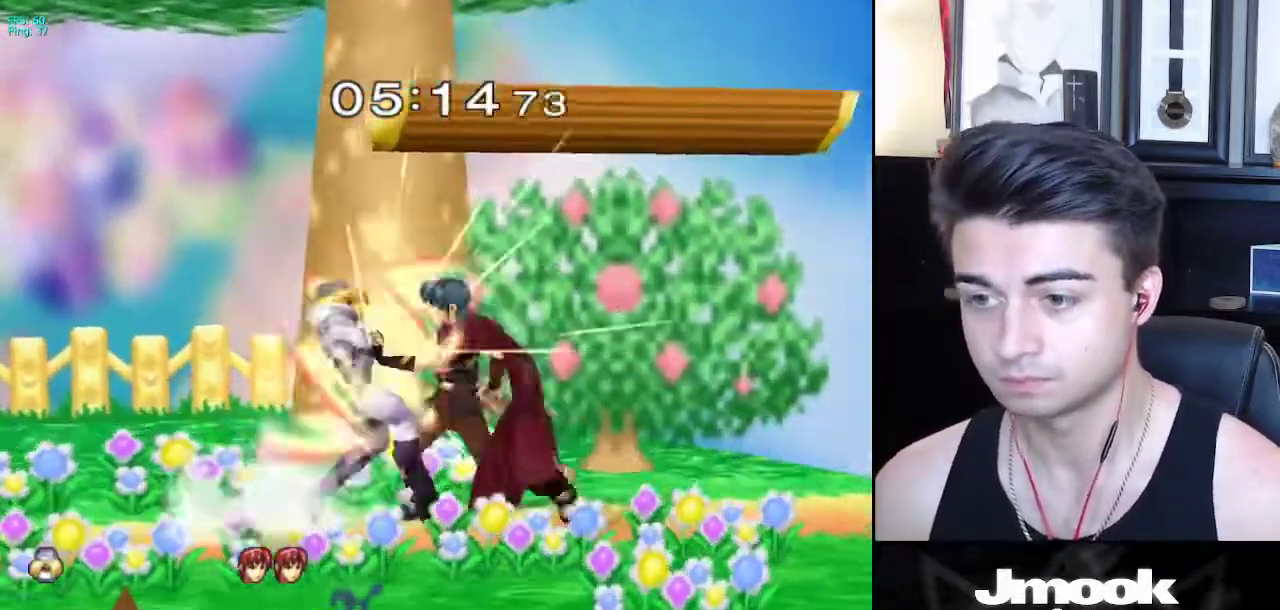
{"buttons": [], "left_stick": "center", "right_stick": "center", "events": [[67, "left_stick", "right"], [217, "left_stick", "center"]]}
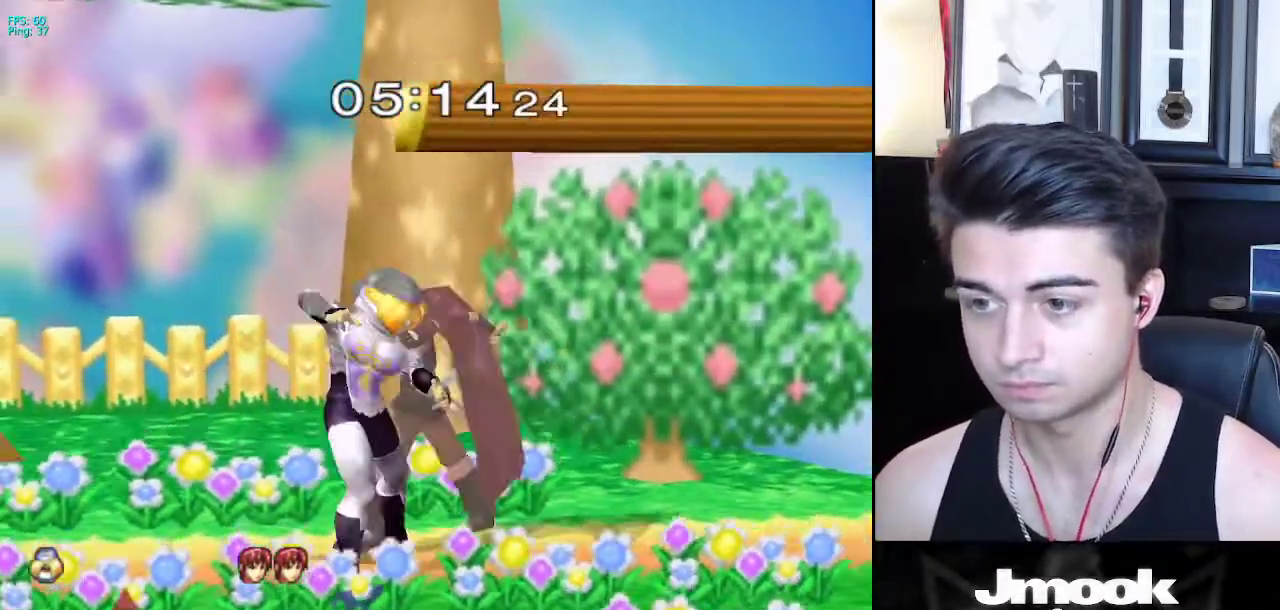
{"buttons": [], "left_stick": "center", "right_stick": "center", "events": []}
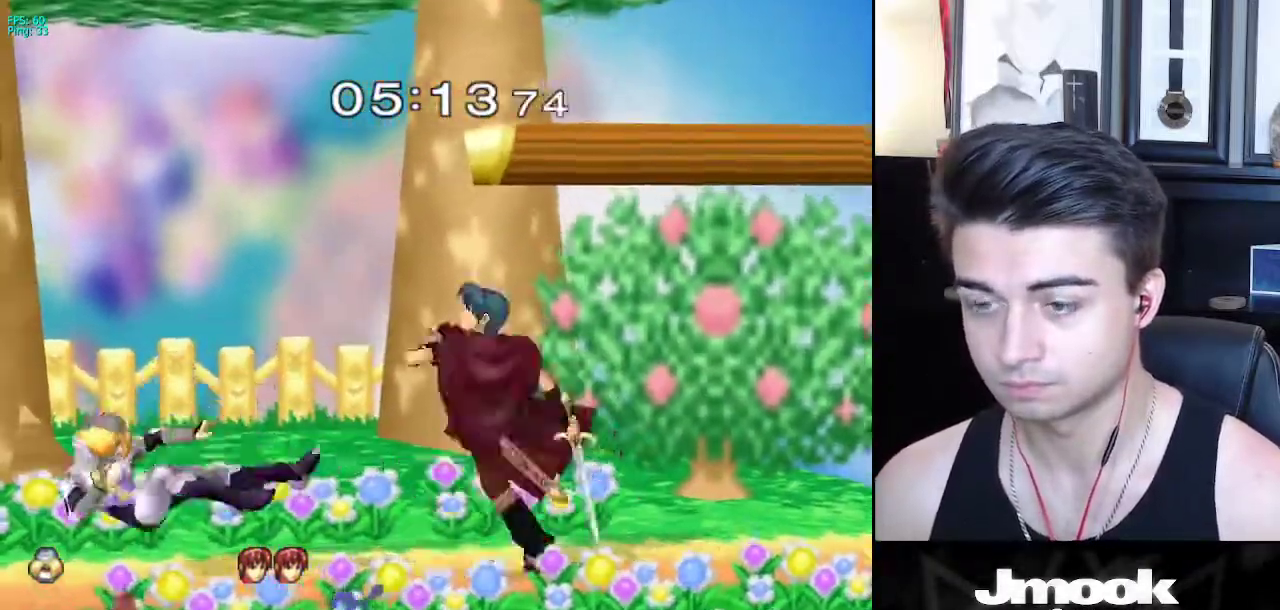
{"buttons": [], "left_stick": "center", "right_stick": "center", "events": [[17, "R1", "down"], [50, "left_stick", "right"], [300, "R1", "up"], [350, "left_stick", "center"]]}
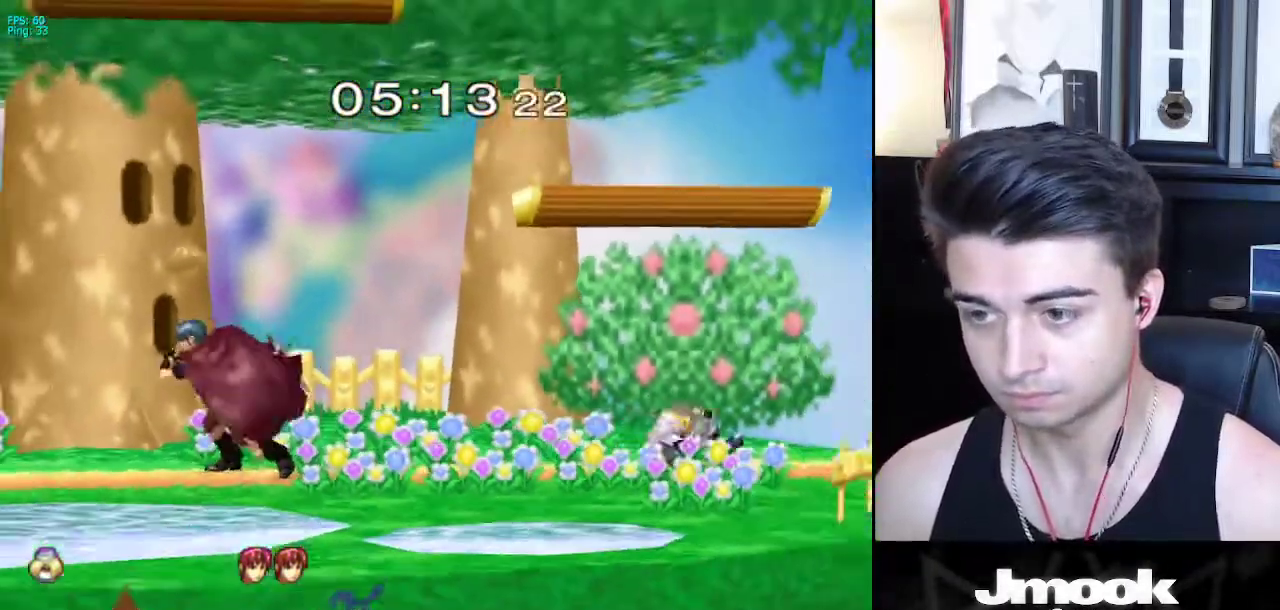
{"buttons": [], "left_stick": "left", "right_stick": "center", "events": [[383, "left_stick", "left"]]}
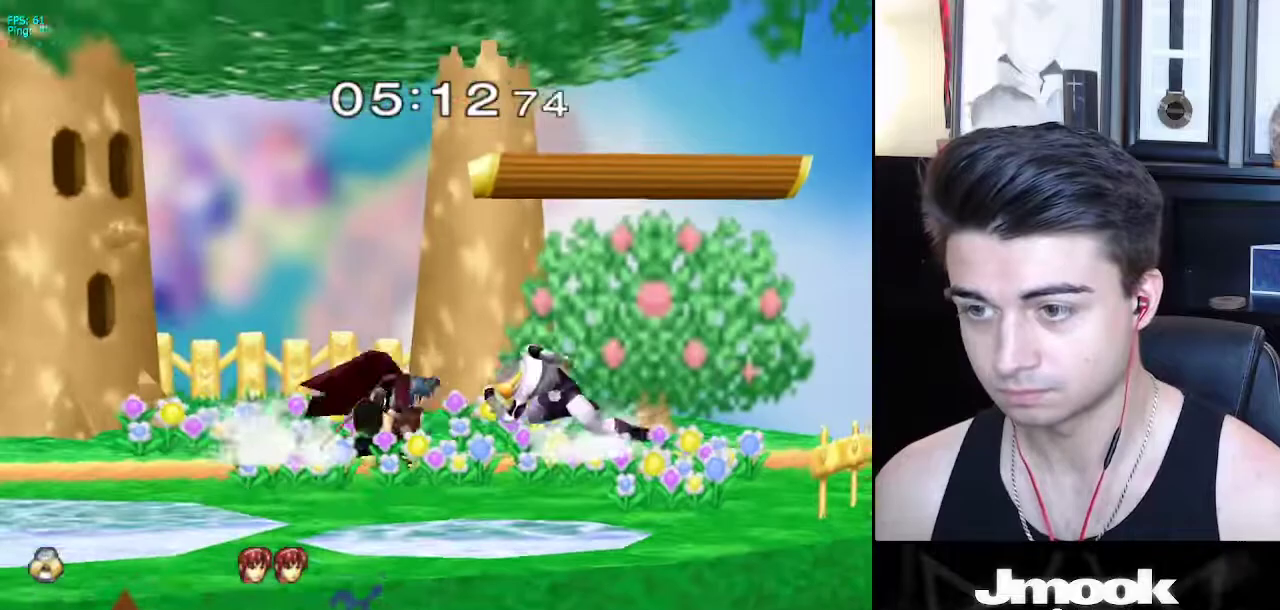
{"buttons": ["A", "Z"], "left_stick": "right", "right_stick": "center", "events": [[117, "left_stick", "down"], [333, "left_stick", "right"], [450, "A", "down"], [467, "Z", "down"]]}
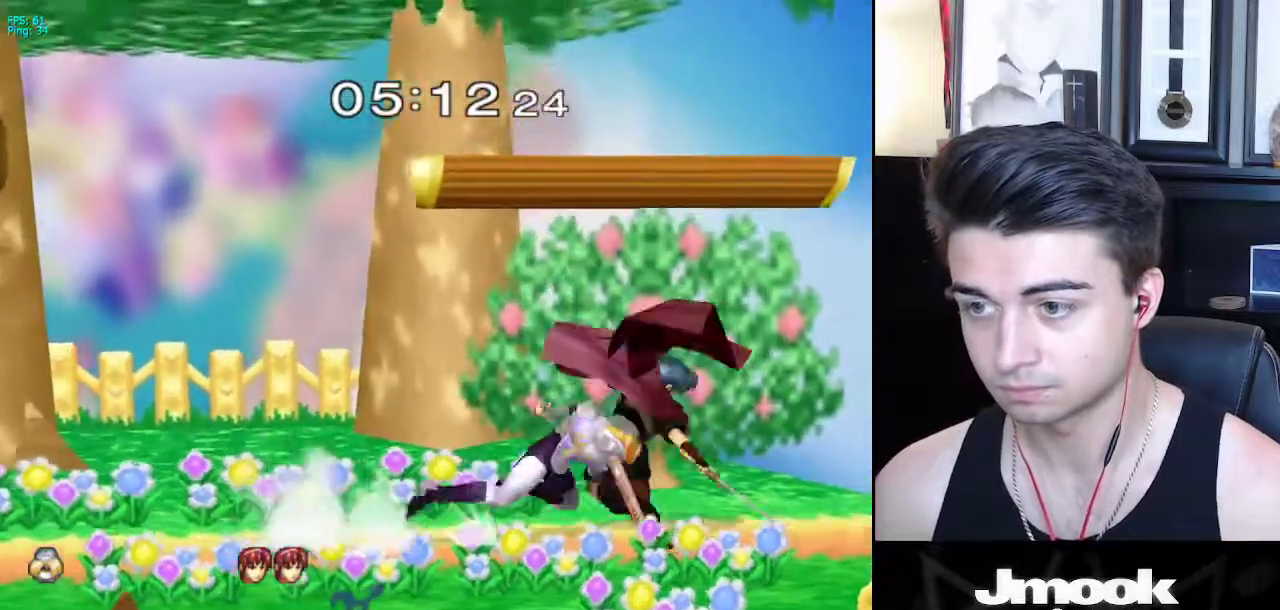
{"buttons": [], "left_stick": "center", "right_stick": "down", "events": [[33, "Z", "up"], [50, "left_stick", "center"], [67, "A", "up"], [133, "Z", "down"], [133, "right_stick", "down"], [283, "Z", "up"]]}
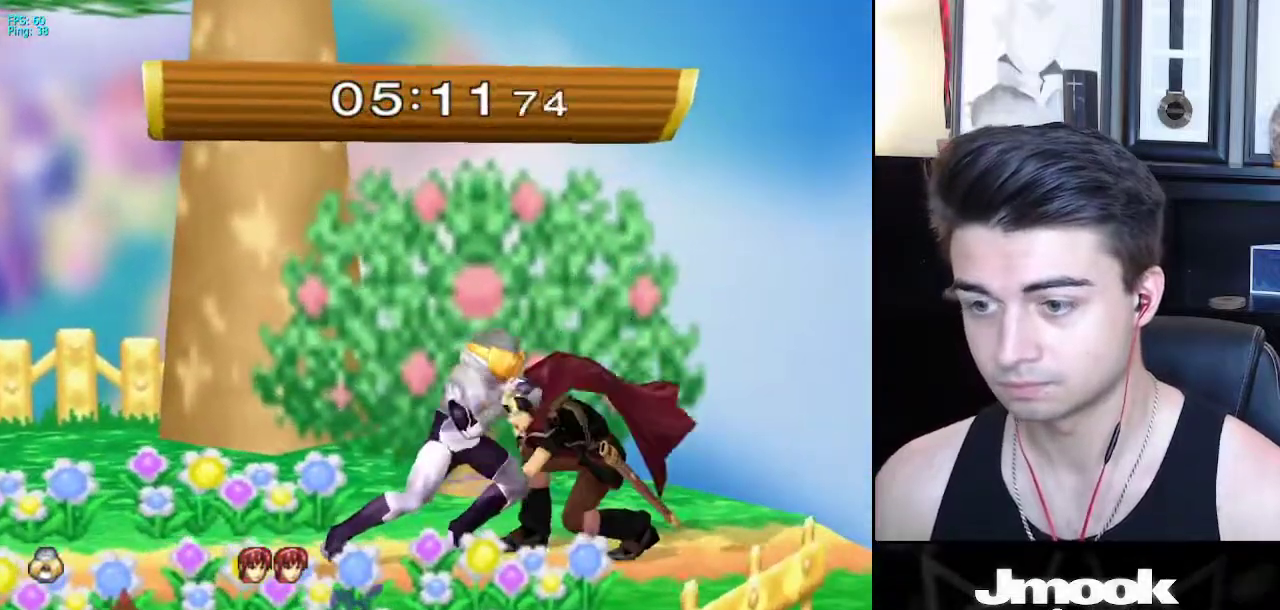
{"buttons": [], "left_stick": "center", "right_stick": "center", "events": [[400, "right_stick", "center"]]}
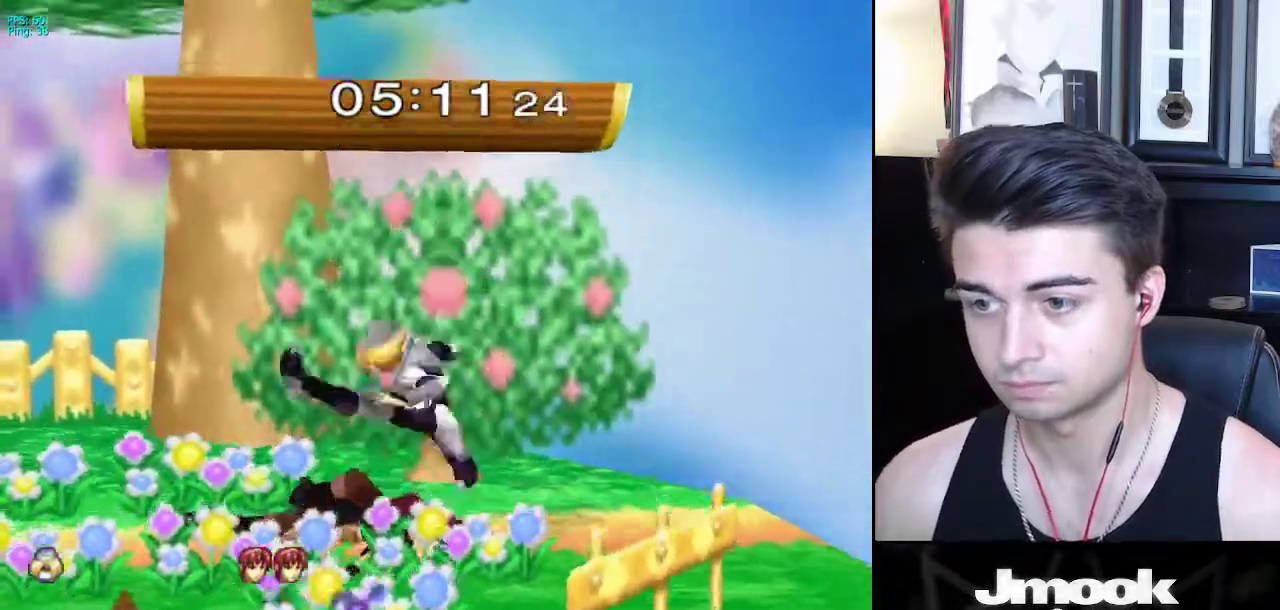
{"buttons": [], "left_stick": "center", "right_stick": "center", "events": []}
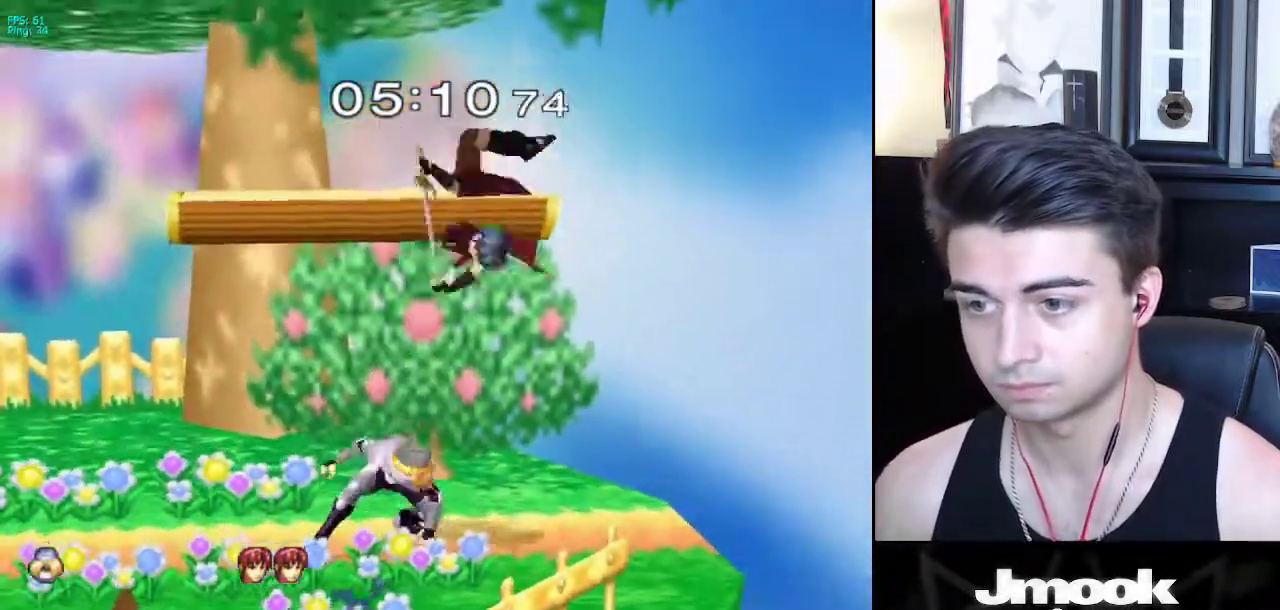
{"buttons": [], "left_stick": "up-right", "right_stick": "center", "events": [[50, "left_stick", "up"], [100, "X", "down"], [133, "X", "up"], [150, "Z", "down"], [183, "left_stick", "right"], [233, "Z", "up"], [383, "left_stick", "up-right"]]}
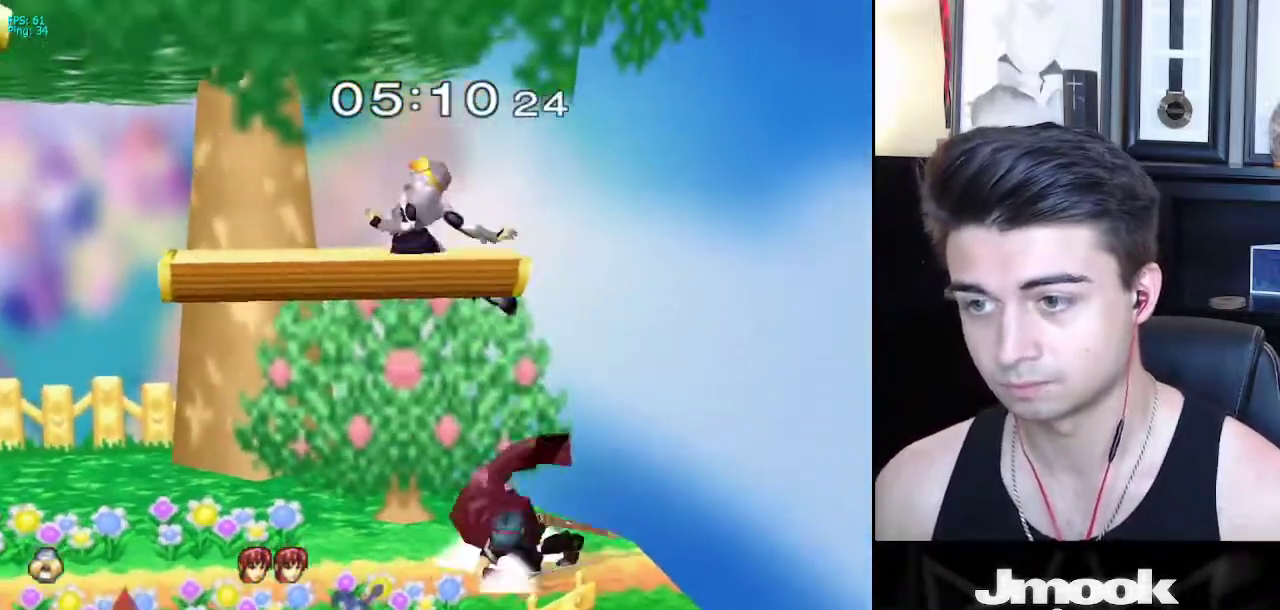
{"buttons": ["L1"], "left_stick": "down", "right_stick": "center", "events": [[33, "left_stick", "up-left"], [83, "left_stick", "down"], [167, "left_stick", "center"], [300, "A", "down"], [417, "A", "up"], [433, "left_stick", "down"], [467, "L1", "down"]]}
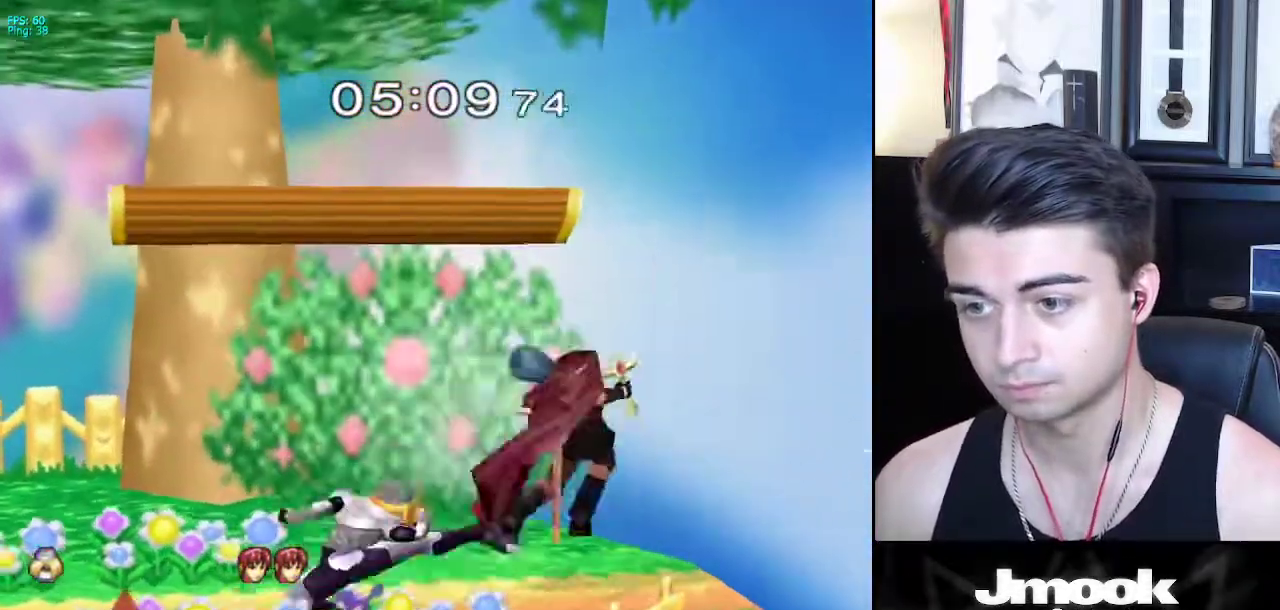
{"buttons": [], "left_stick": "center", "right_stick": "center", "events": [[83, "L1", "up"], [167, "left_stick", "right"], [250, "A", "down"], [333, "A", "up"], [350, "left_stick", "center"]]}
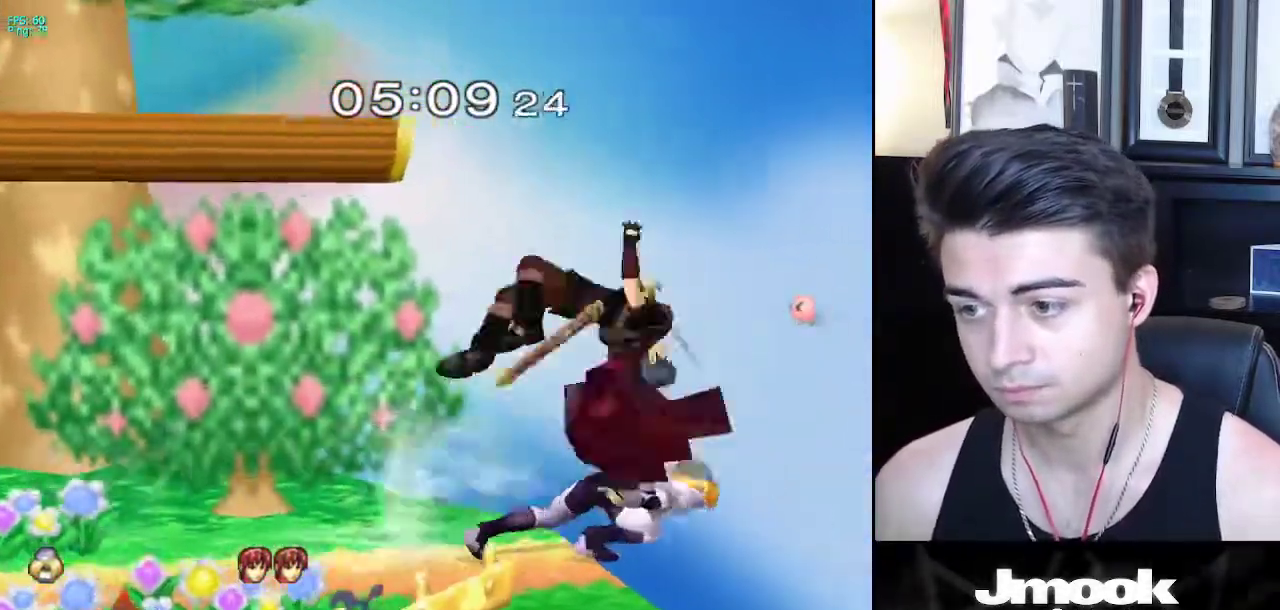
{"buttons": ["X"], "left_stick": "left", "right_stick": "up", "events": [[433, "X", "down"], [467, "left_stick", "left"], [483, "right_stick", "up"]]}
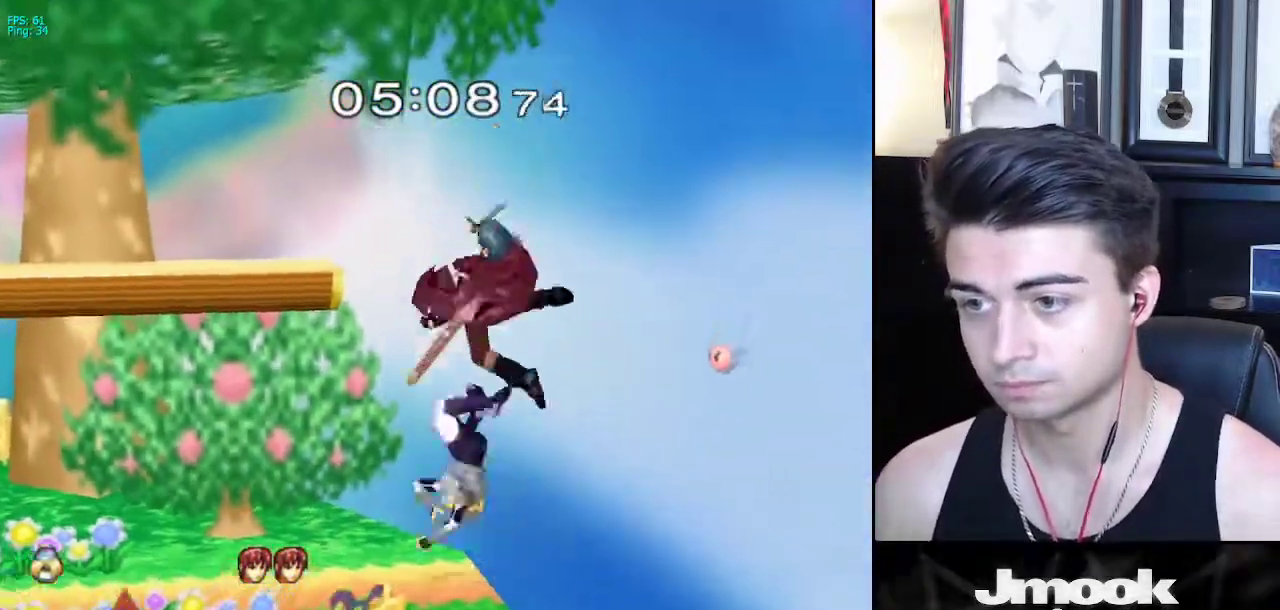
{"buttons": [], "left_stick": "left", "right_stick": "center", "events": [[17, "right_stick", "up-right"], [333, "right_stick", "center"], [400, "X", "up"]]}
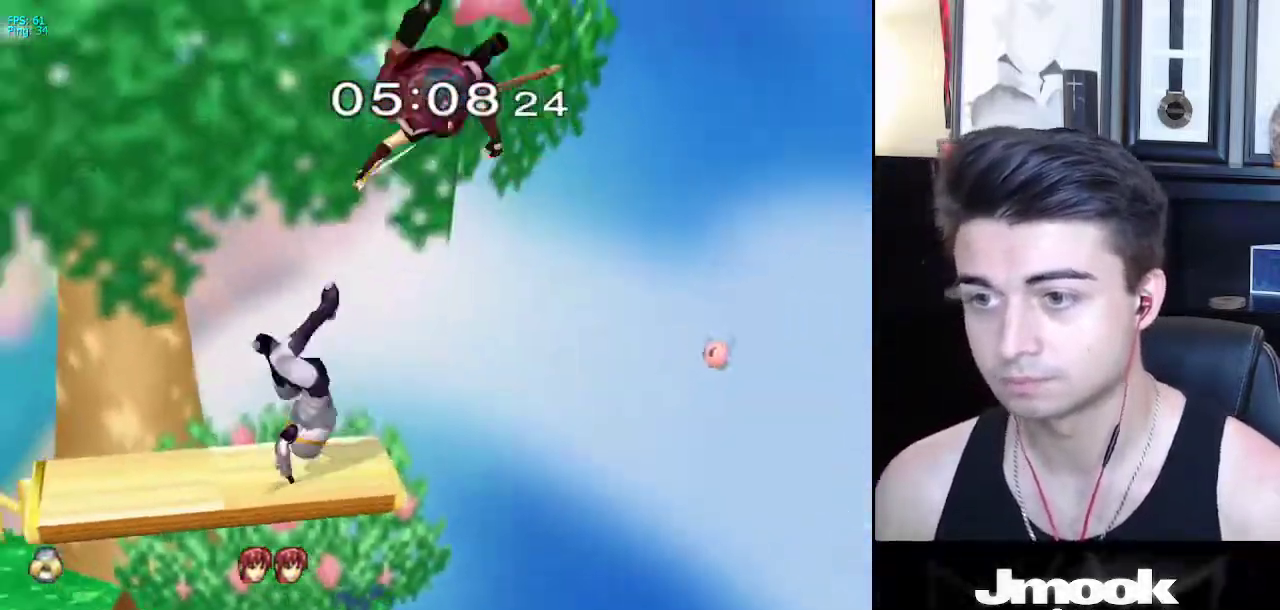
{"buttons": ["A", "X"], "left_stick": "right", "right_stick": "center", "events": [[100, "left_stick", "center"], [200, "X", "down"], [217, "left_stick", "right"], [267, "A", "down"]]}
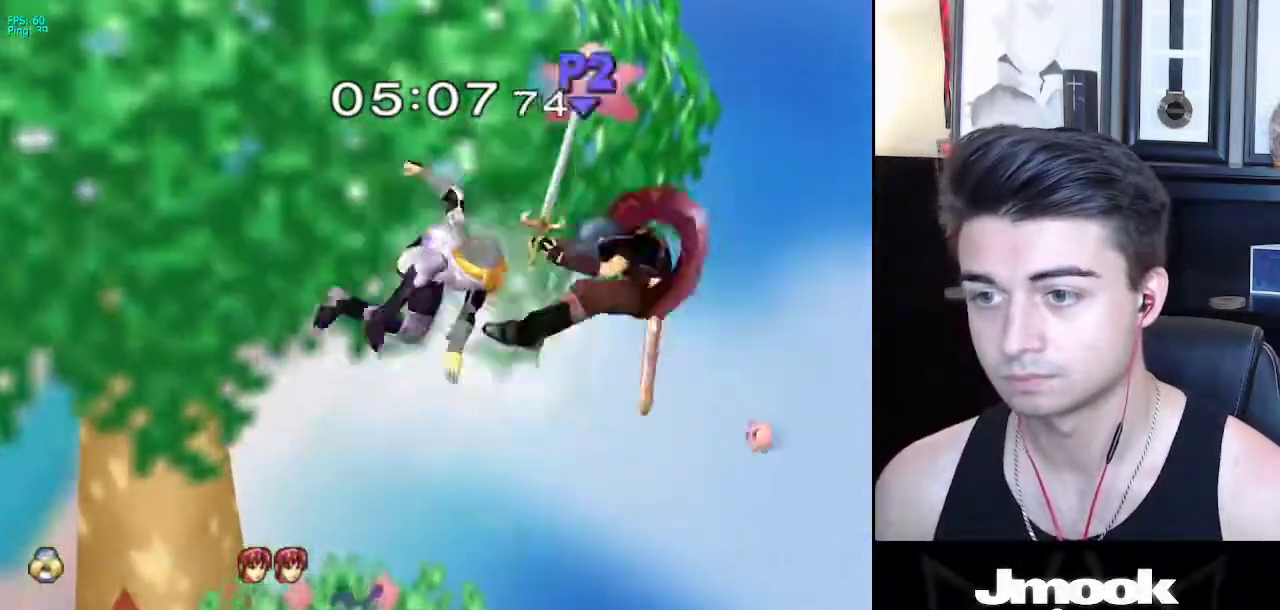
{"buttons": ["B"], "left_stick": "center", "right_stick": "center", "events": [[117, "A", "up"], [167, "left_stick", "center"], [183, "X", "up"], [283, "left_stick", "down"], [367, "left_stick", "center"], [433, "B", "down"]]}
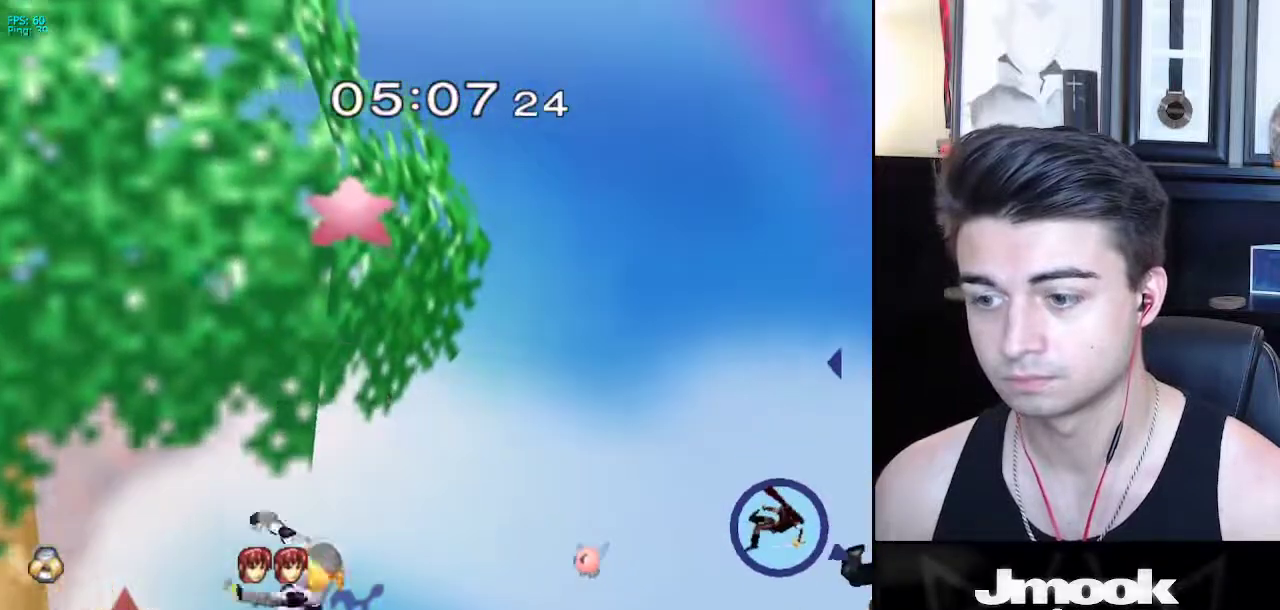
{"buttons": [], "left_stick": "left", "right_stick": "center", "events": [[217, "B", "up"], [400, "left_stick", "left"]]}
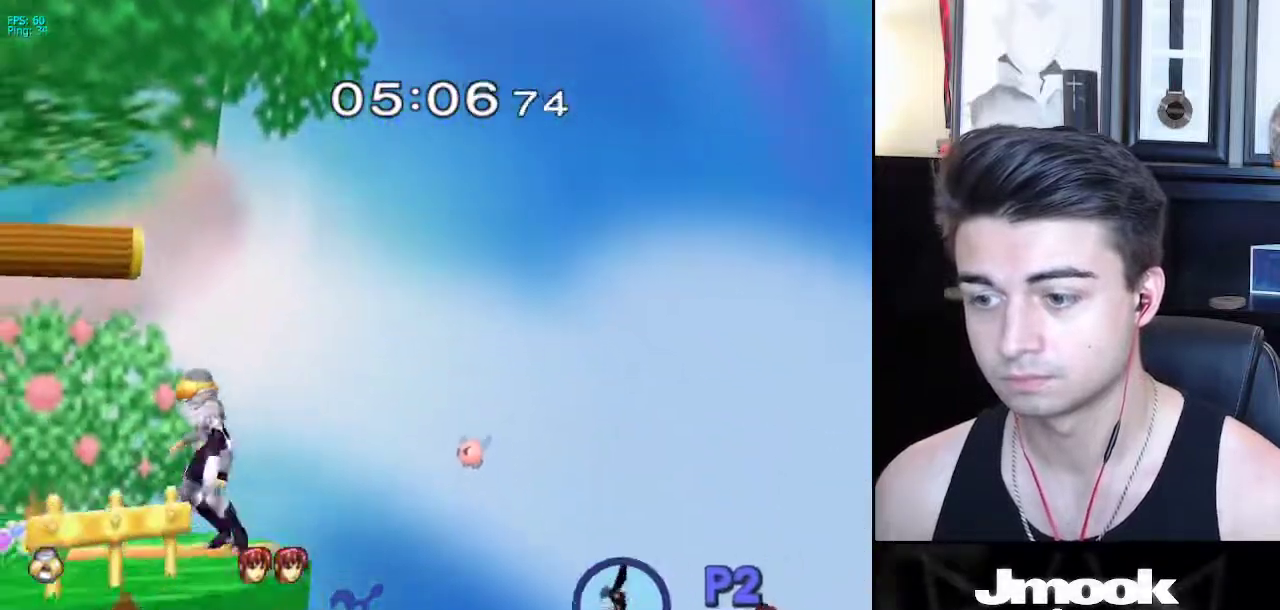
{"buttons": [], "left_stick": "down", "right_stick": "center", "events": [[17, "left_stick", "down"], [50, "X", "down"], [133, "R1", "down"], [167, "X", "up"], [250, "R1", "up"], [317, "left_stick", "center"], [417, "left_stick", "down"]]}